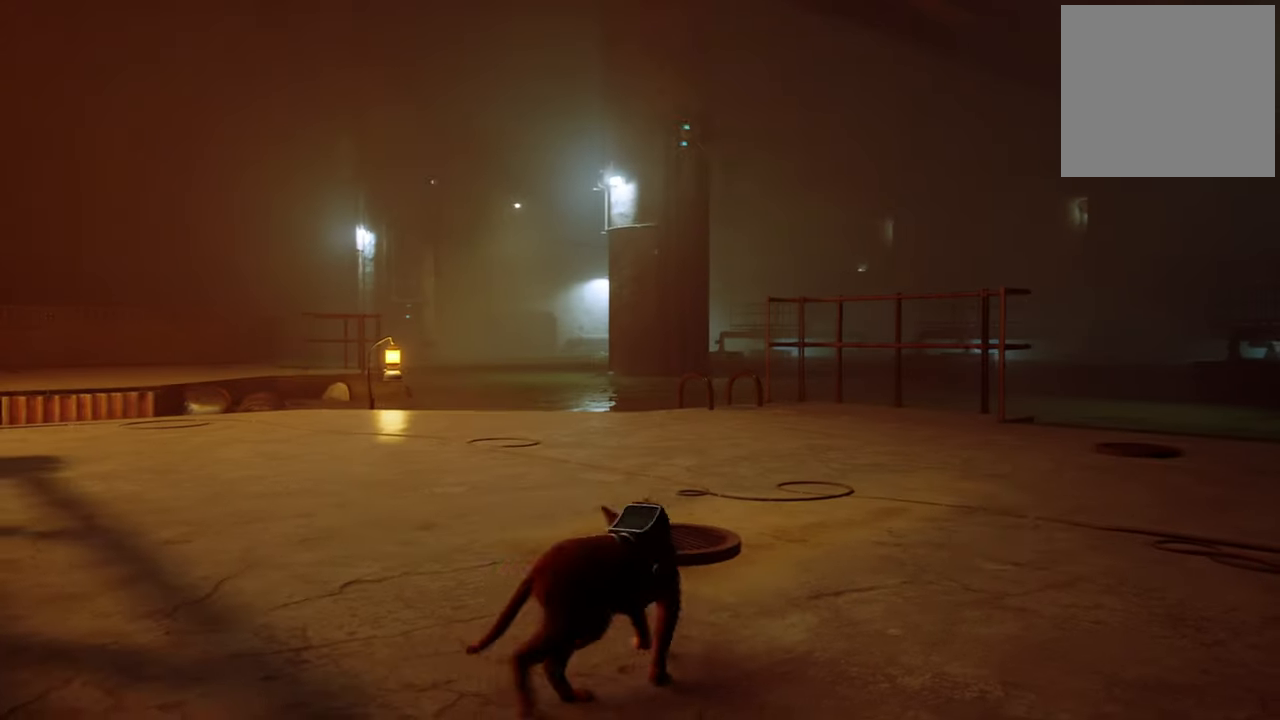
Gameplay with a controller (Xbox layout); each line is a JSON object with the inputs held at the frame after it. "events" lists button and stick changes between this image and that frame as [ms after this image, input, new state], when the widget could be followed in between.
{"buttons": ["R2"], "left_stick": "up", "right_stick": "center", "events": [[140, "R2", "down"], [180, "left_stick", "up"]]}
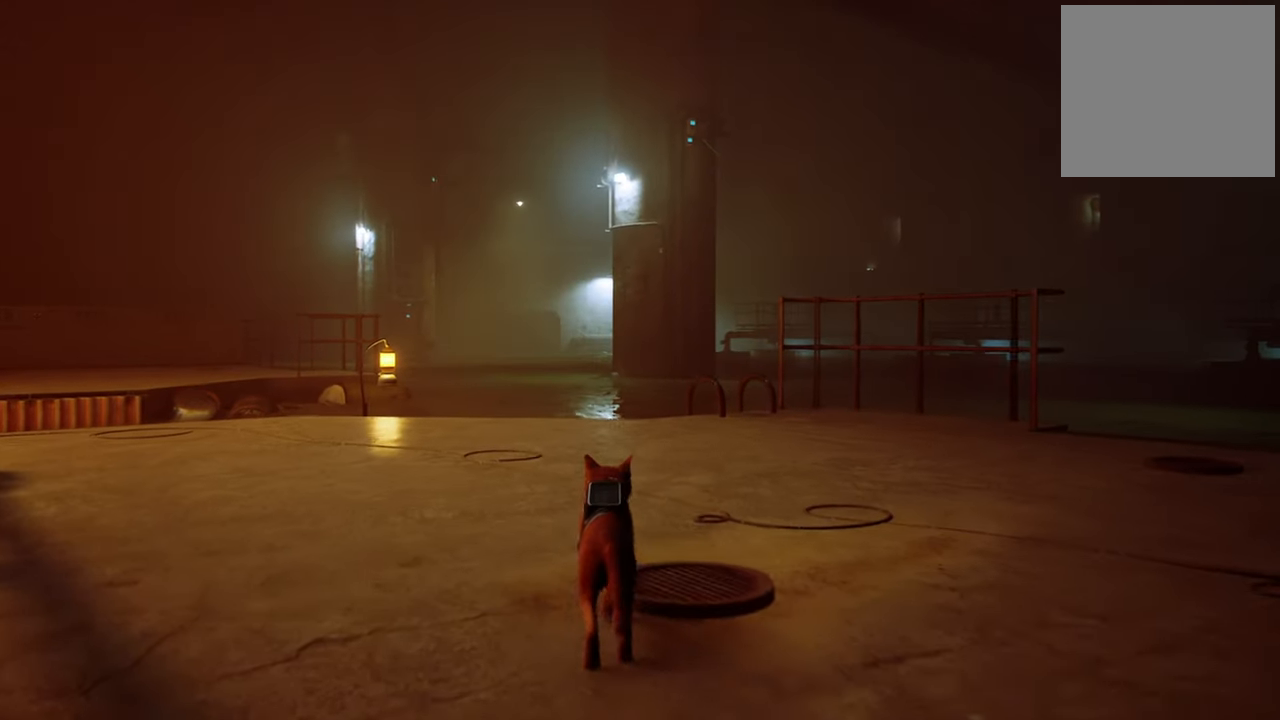
{"buttons": ["R2"], "left_stick": "up", "right_stick": "left", "events": [[220, "right_stick", "left"]]}
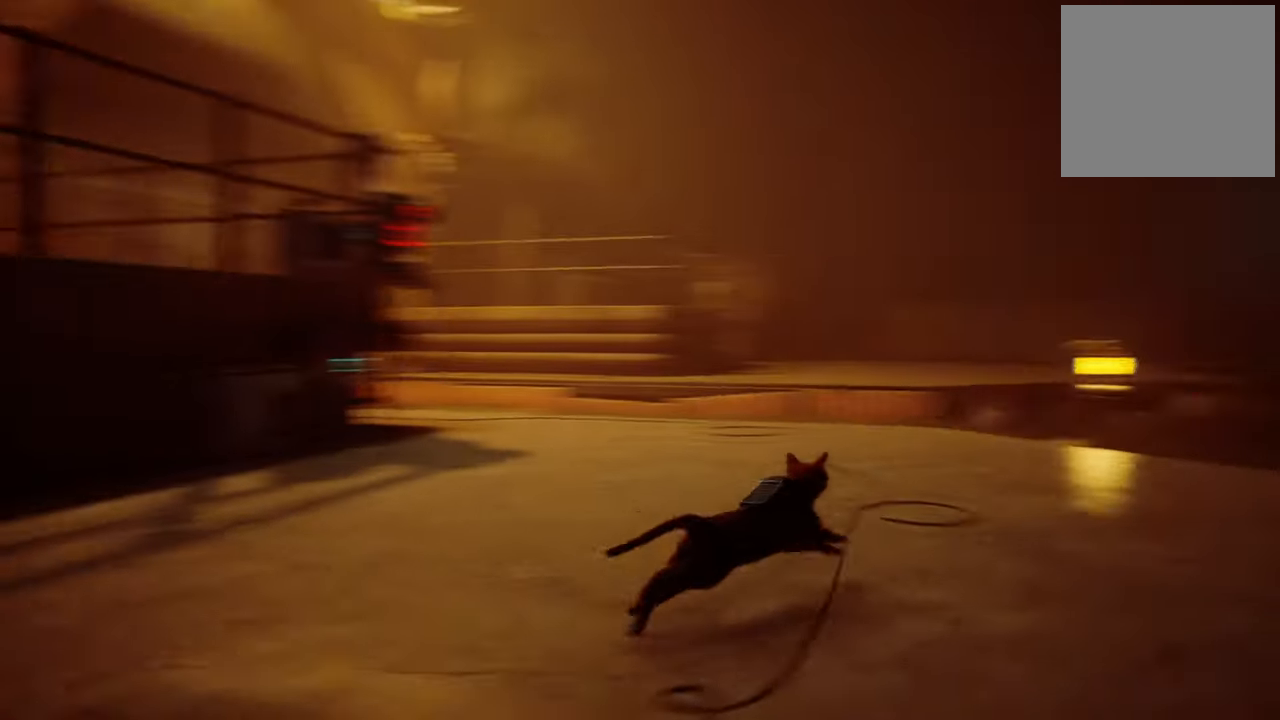
{"buttons": ["R2"], "left_stick": "up", "right_stick": "center", "events": [[240, "right_stick", "center"]]}
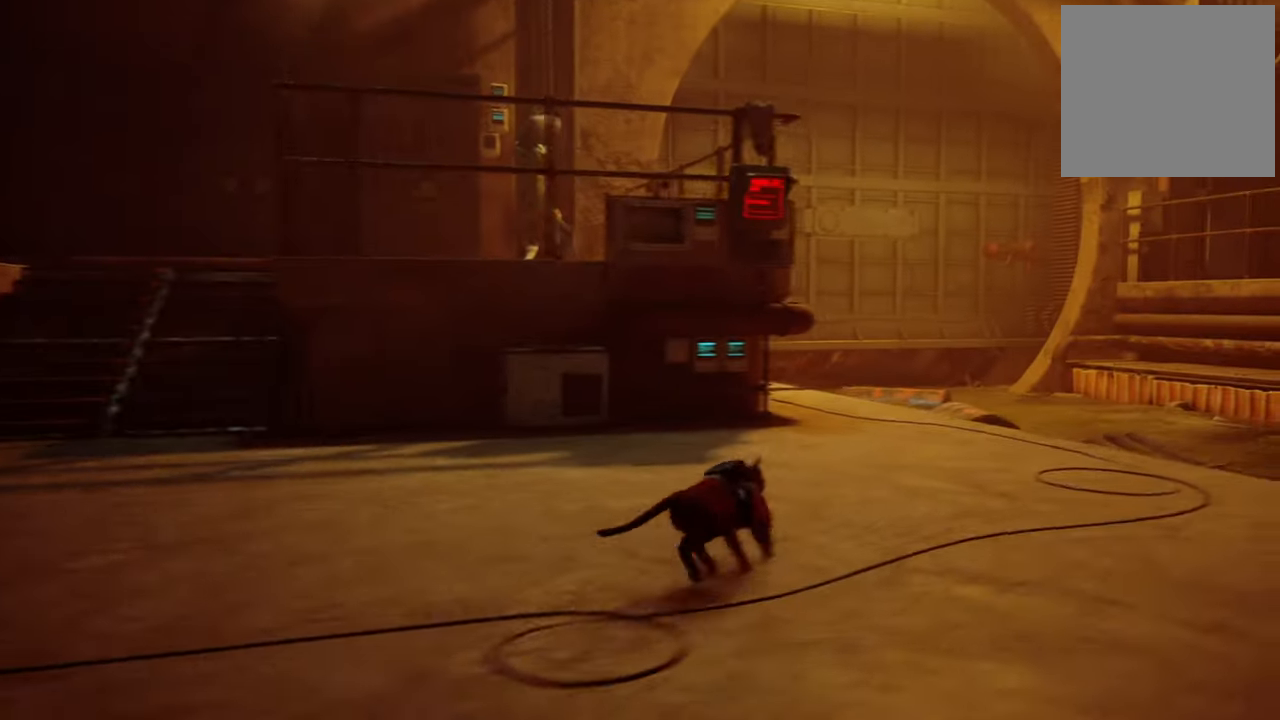
{"buttons": [], "left_stick": "center", "right_stick": "center", "events": [[300, "R2", "up"], [320, "left_stick", "center"]]}
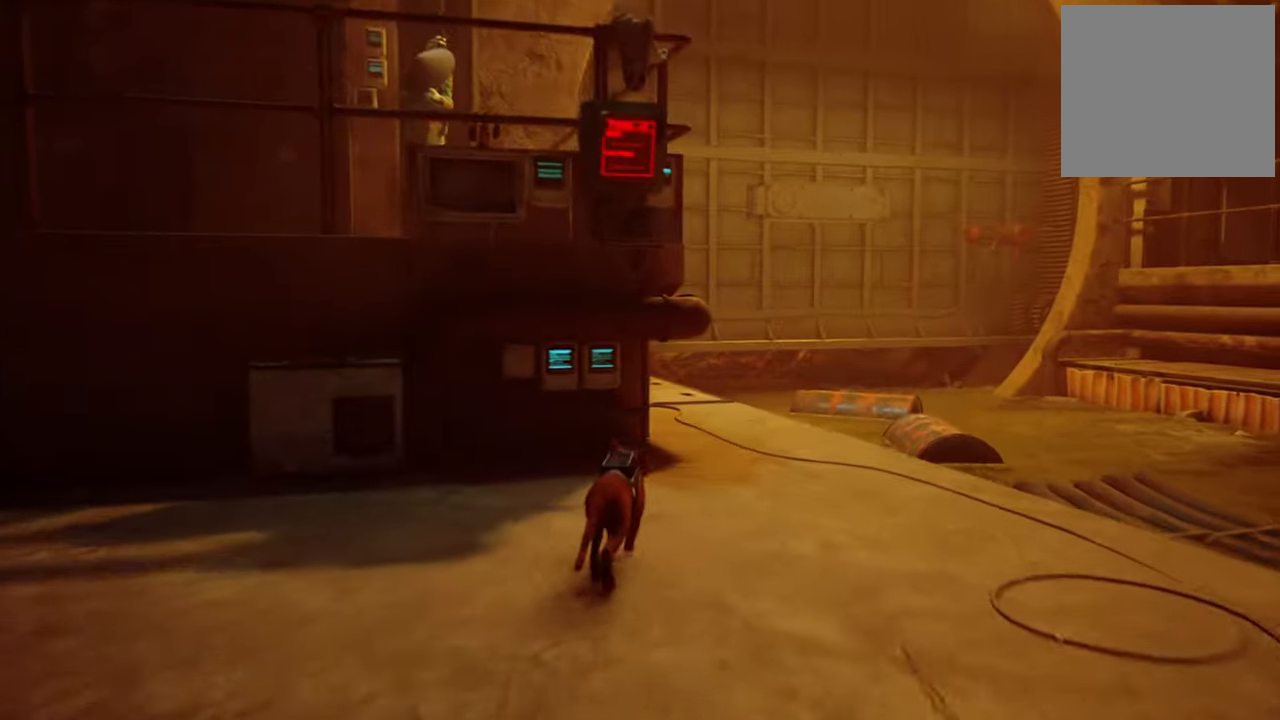
{"buttons": [], "left_stick": "up-right", "right_stick": "right", "events": [[500, "left_stick", "up-right"], [500, "right_stick", "right"]]}
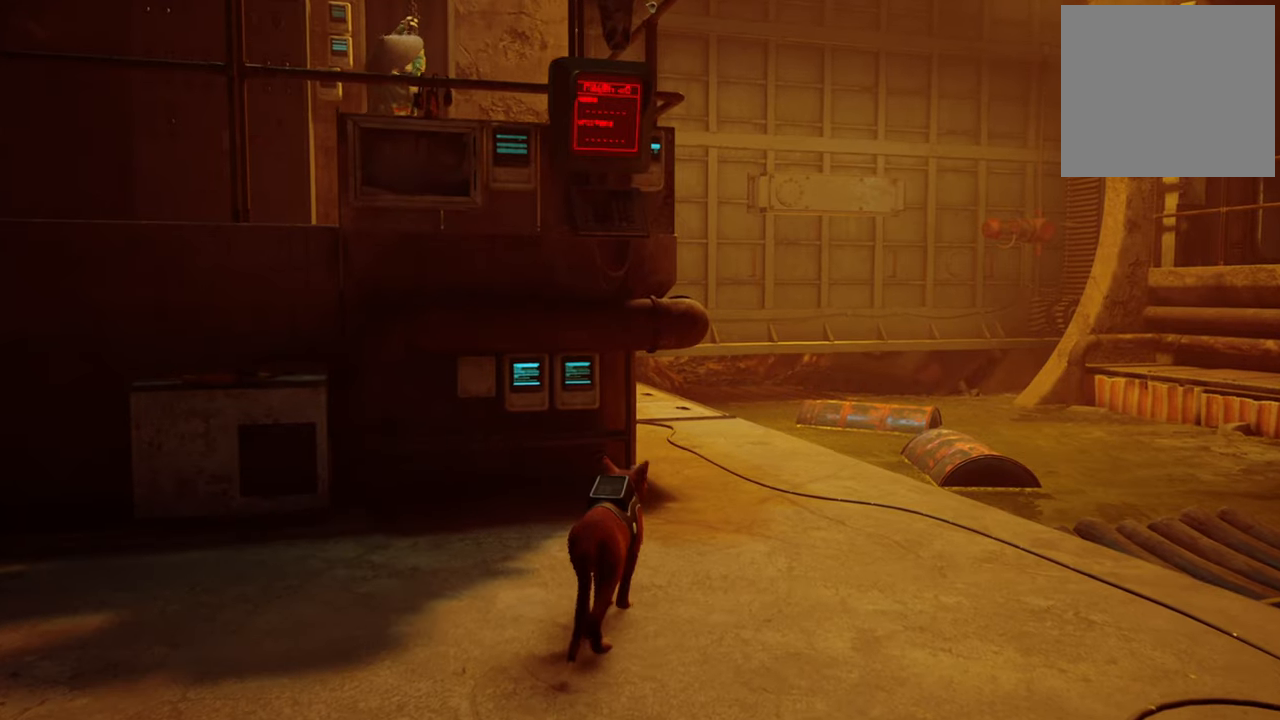
{"buttons": [], "left_stick": "up-right", "right_stick": "center", "events": [[140, "right_stick", "center"]]}
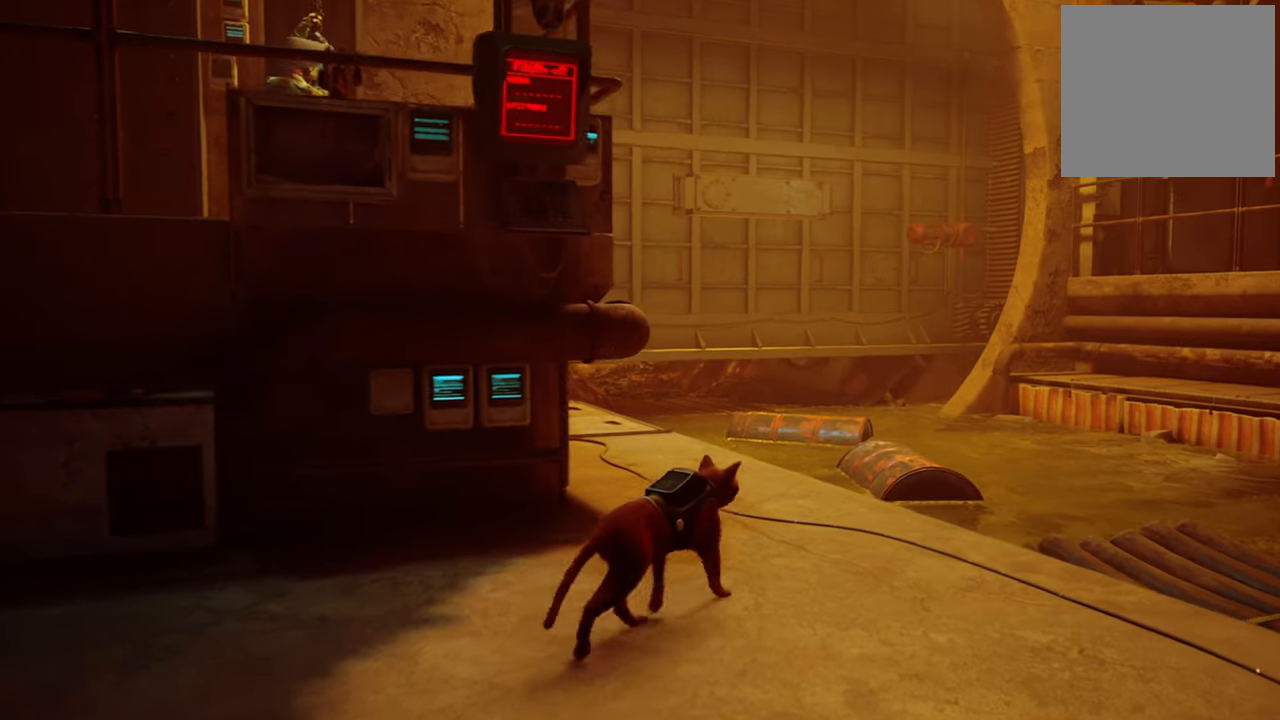
{"buttons": [], "left_stick": "center", "right_stick": "up-left", "events": [[180, "right_stick", "up-left"], [200, "left_stick", "center"]]}
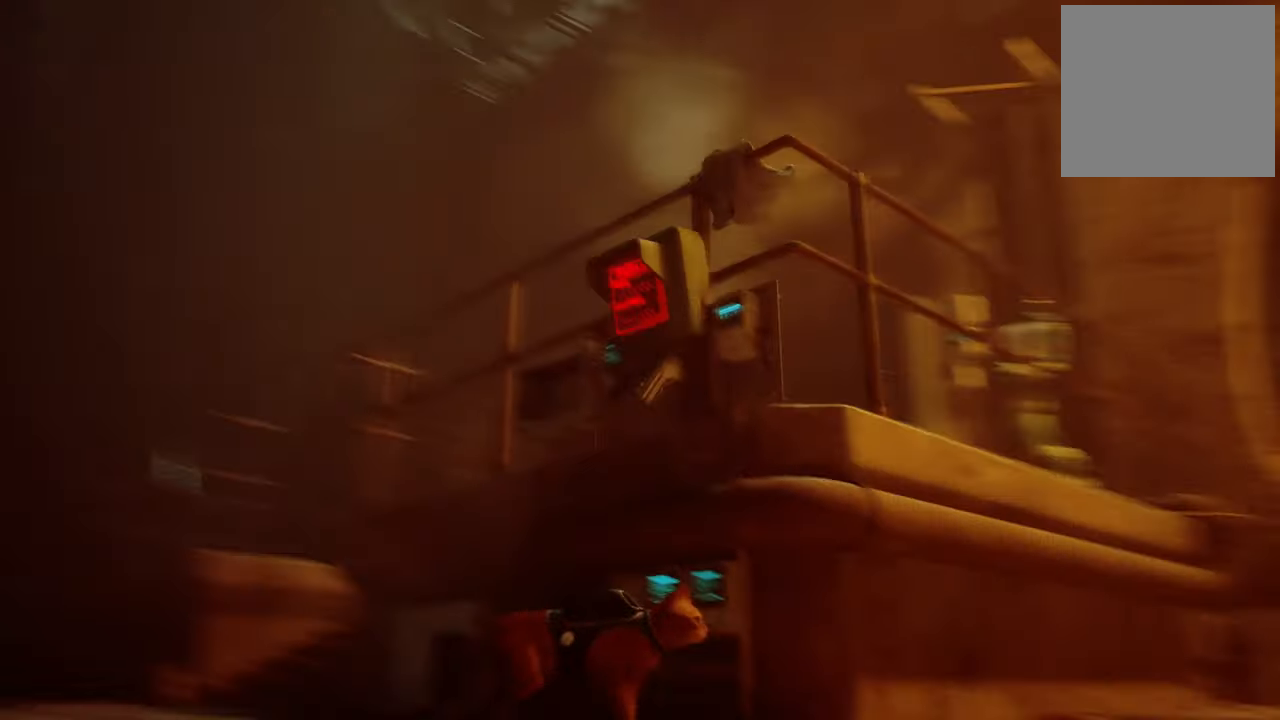
{"buttons": [], "left_stick": "center", "right_stick": "down-right", "events": [[20, "right_stick", "center"], [240, "right_stick", "down-right"]]}
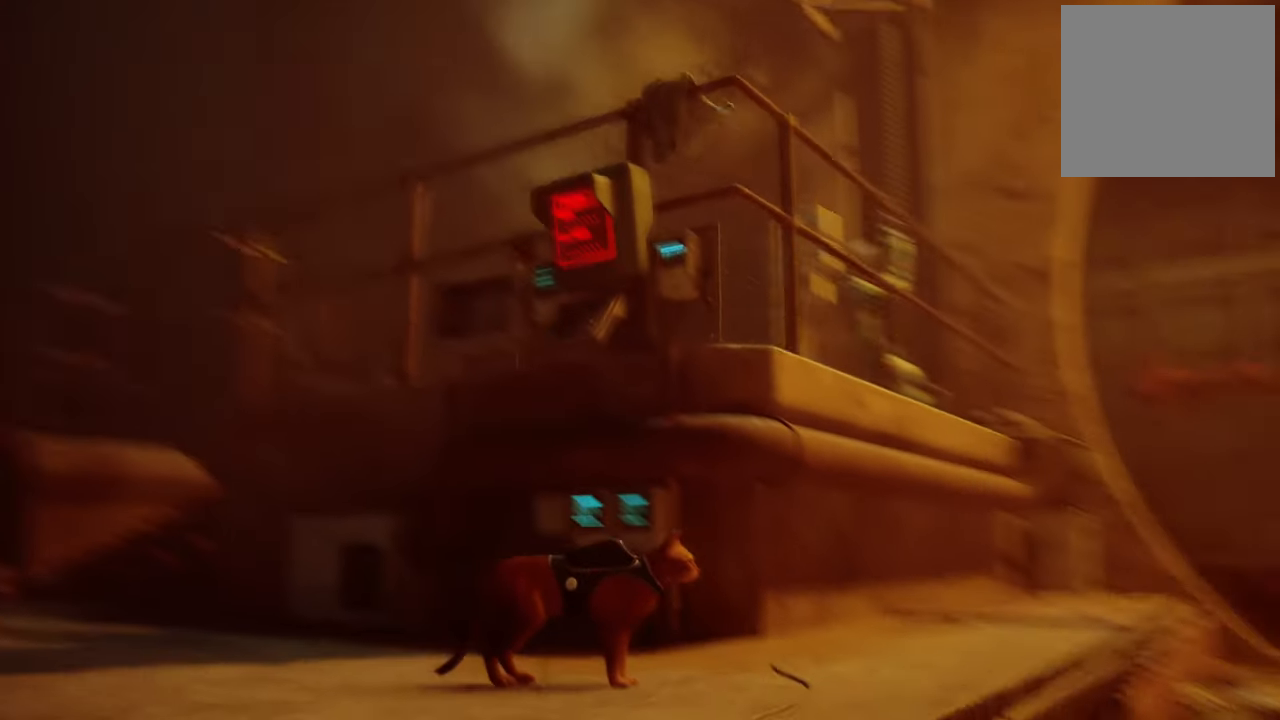
{"buttons": [], "left_stick": "center", "right_stick": "center", "events": [[140, "right_stick", "center"]]}
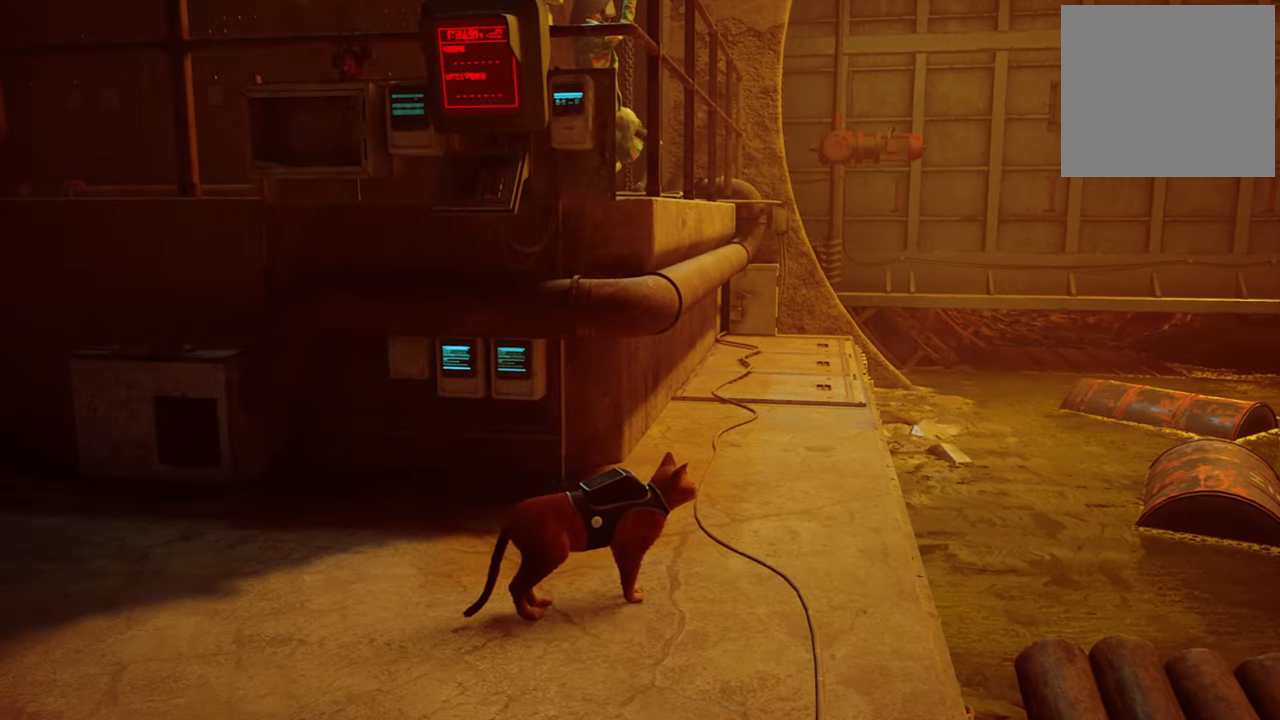
{"buttons": [], "left_stick": "up-right", "right_stick": "center", "events": [[100, "left_stick", "up-right"]]}
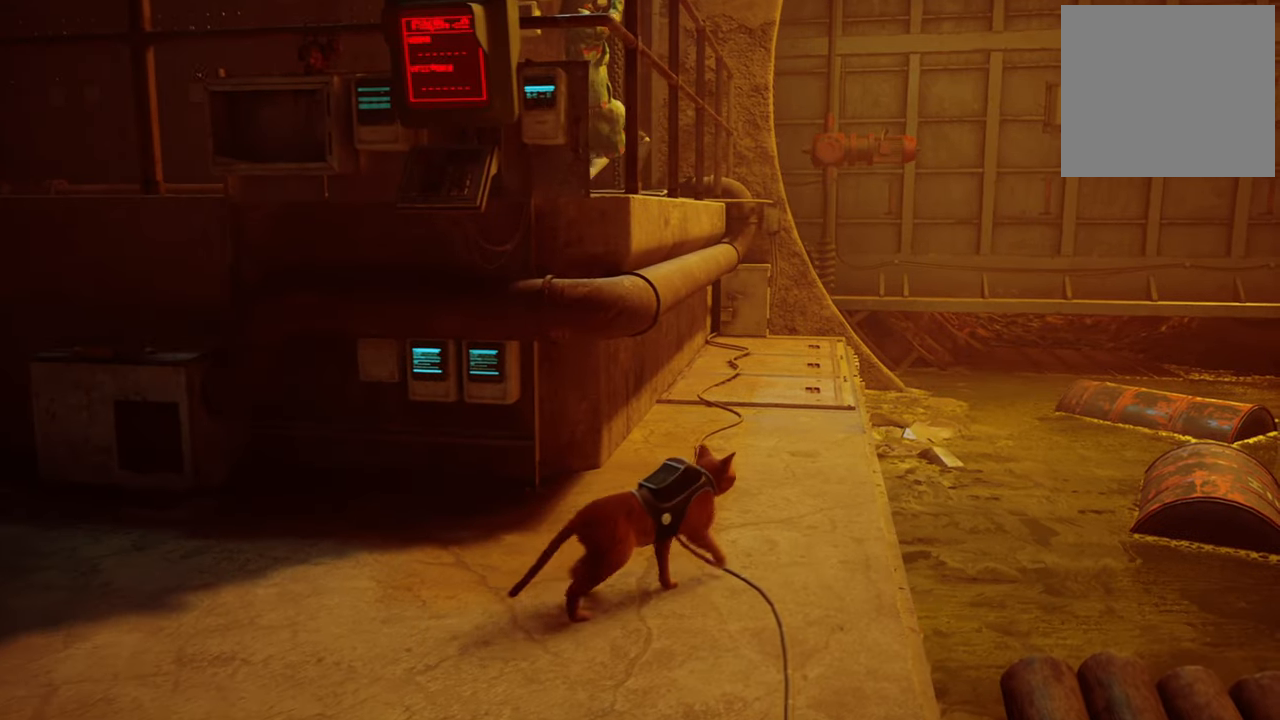
{"buttons": [], "left_stick": "center", "right_stick": "center", "events": [[360, "left_stick", "center"]]}
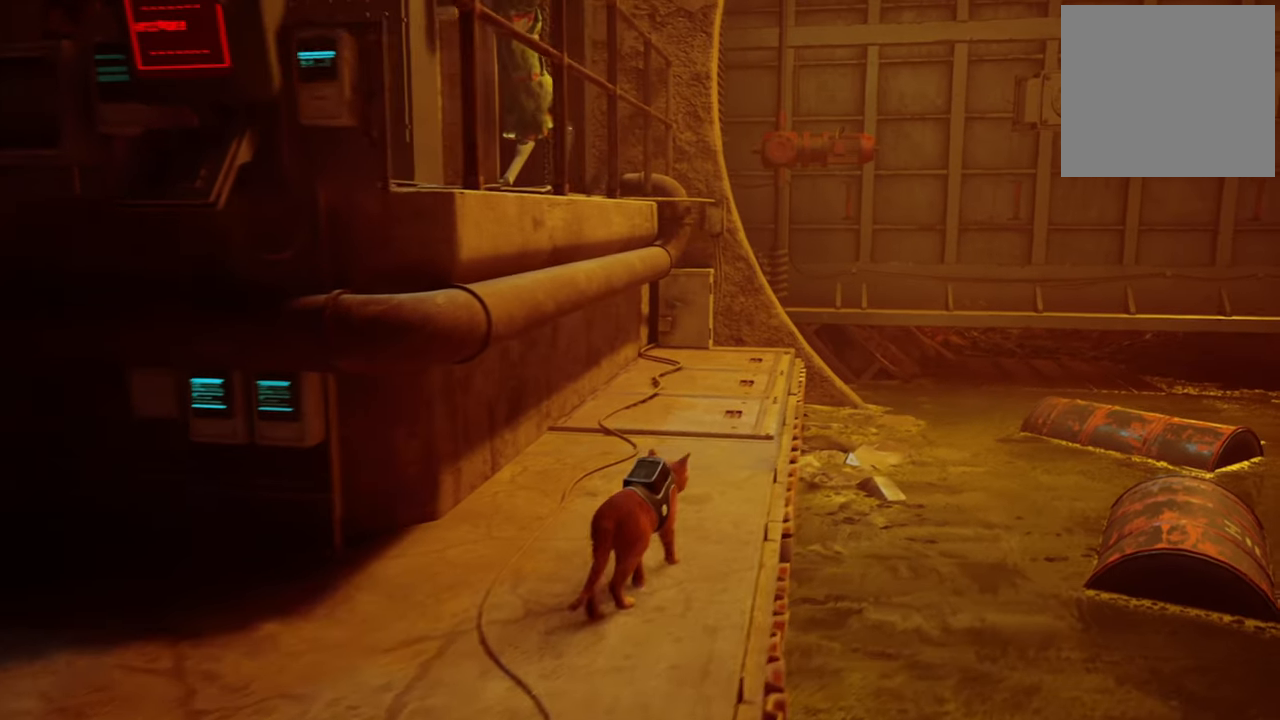
{"buttons": [], "left_stick": "center", "right_stick": "up-right", "events": [[400, "right_stick", "up-right"]]}
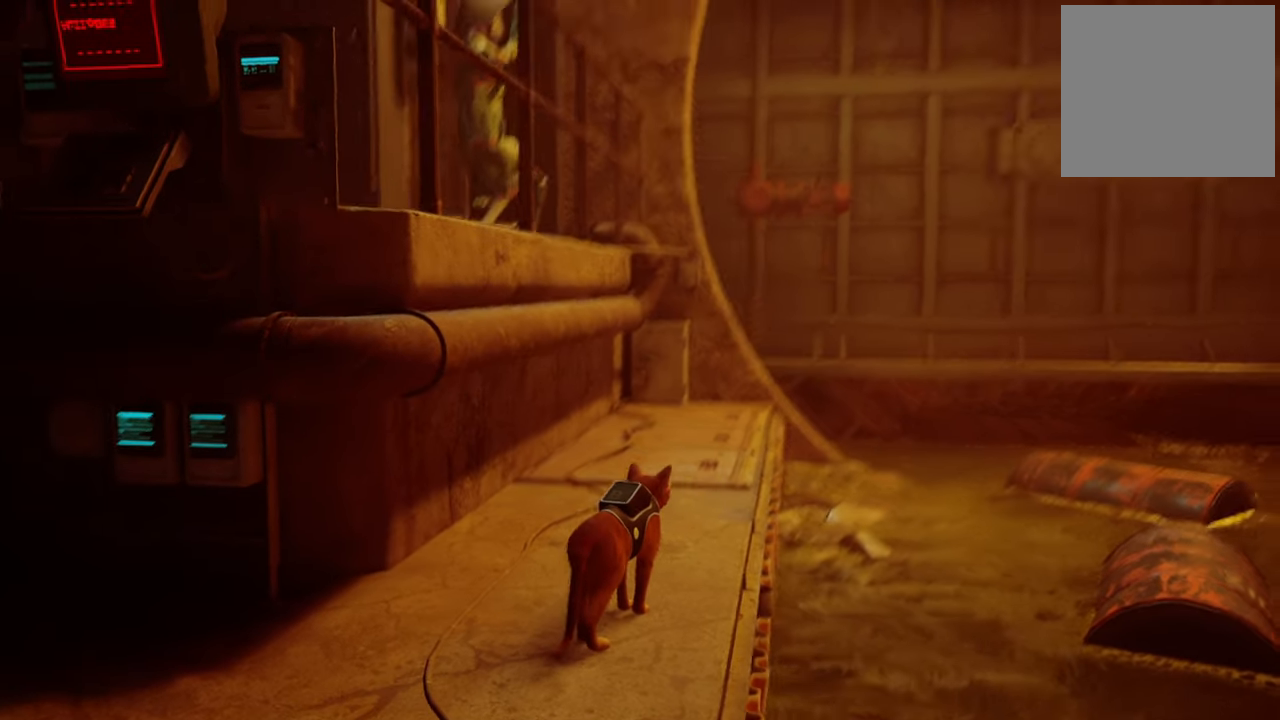
{"buttons": [], "left_stick": "up-right", "right_stick": "center", "events": [[140, "right_stick", "center"], [220, "left_stick", "up-right"]]}
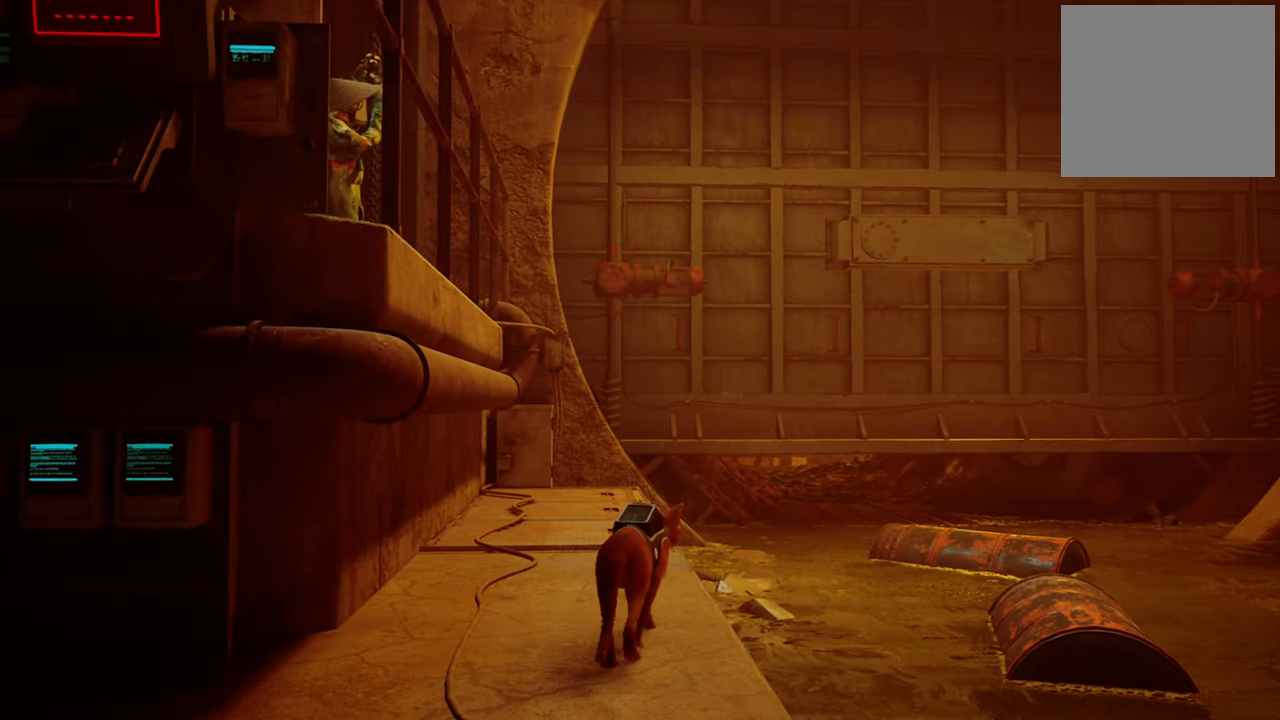
{"buttons": [], "left_stick": "center", "right_stick": "center", "events": [[420, "left_stick", "center"]]}
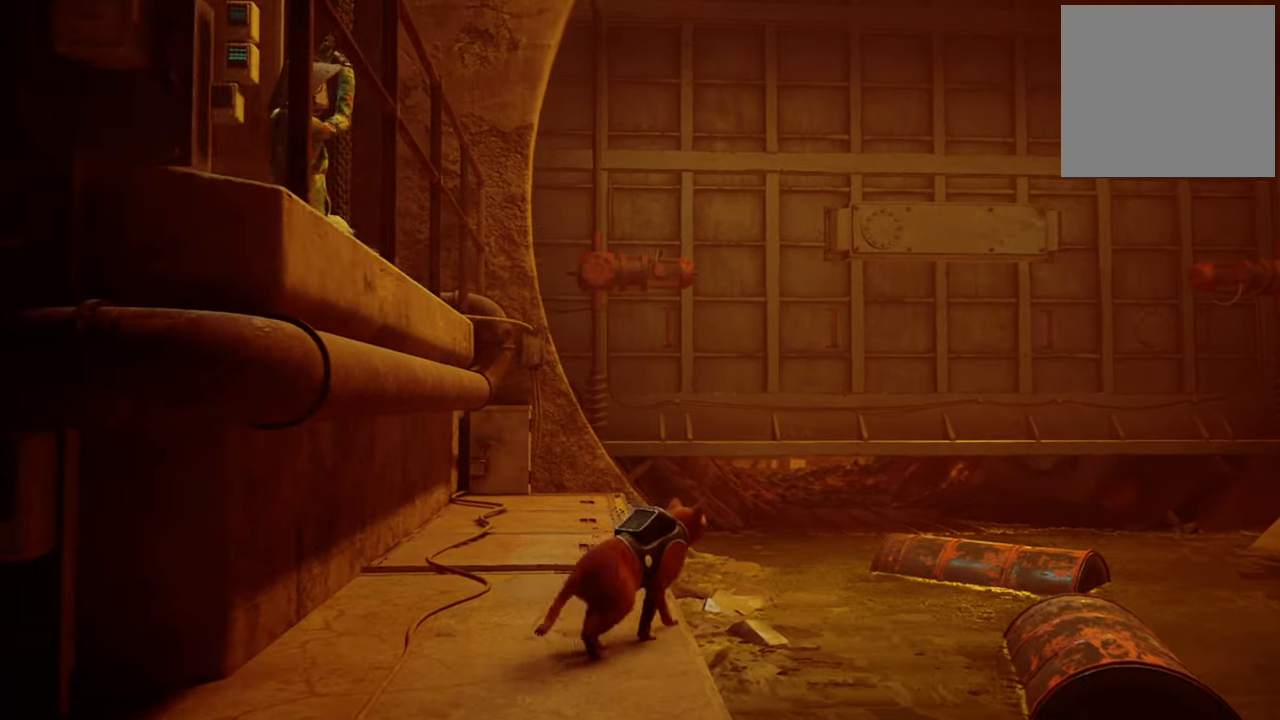
{"buttons": [], "left_stick": "center", "right_stick": "center", "events": [[60, "right_stick", "down-right"], [400, "right_stick", "center"]]}
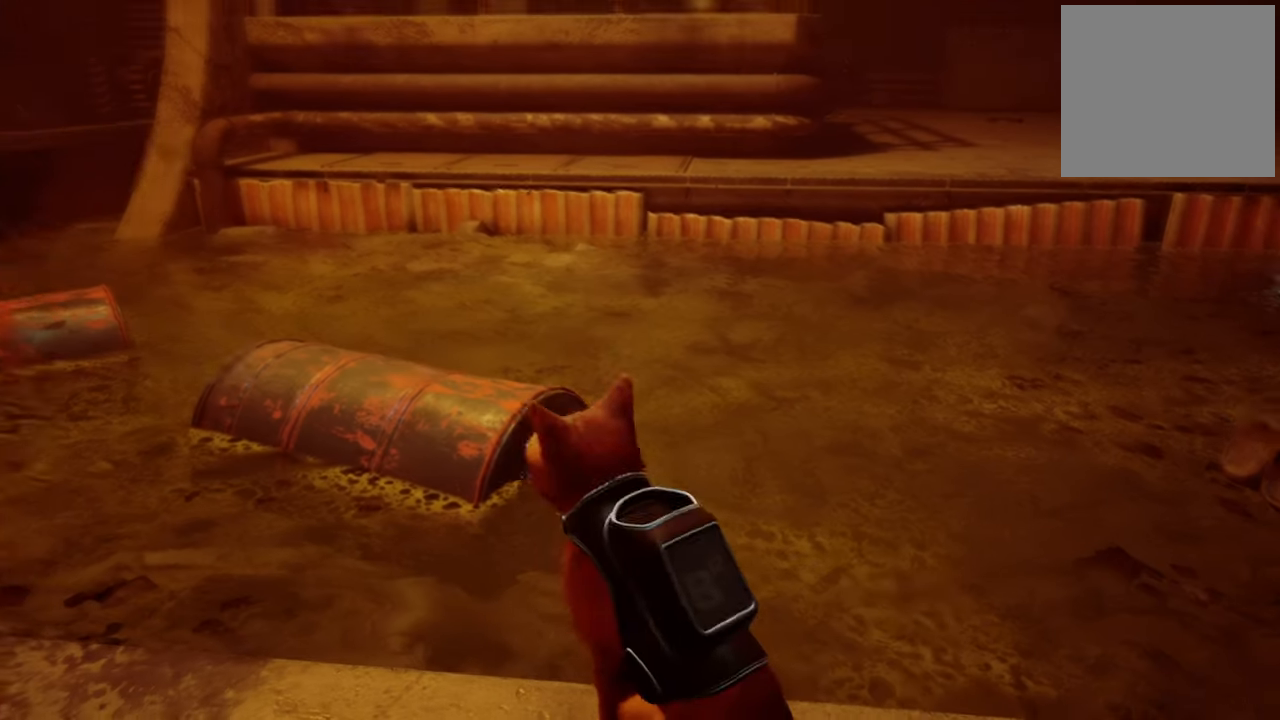
{"buttons": ["A"], "left_stick": "up-left", "right_stick": "center", "events": [[40, "left_stick", "up-left"], [440, "A", "down"]]}
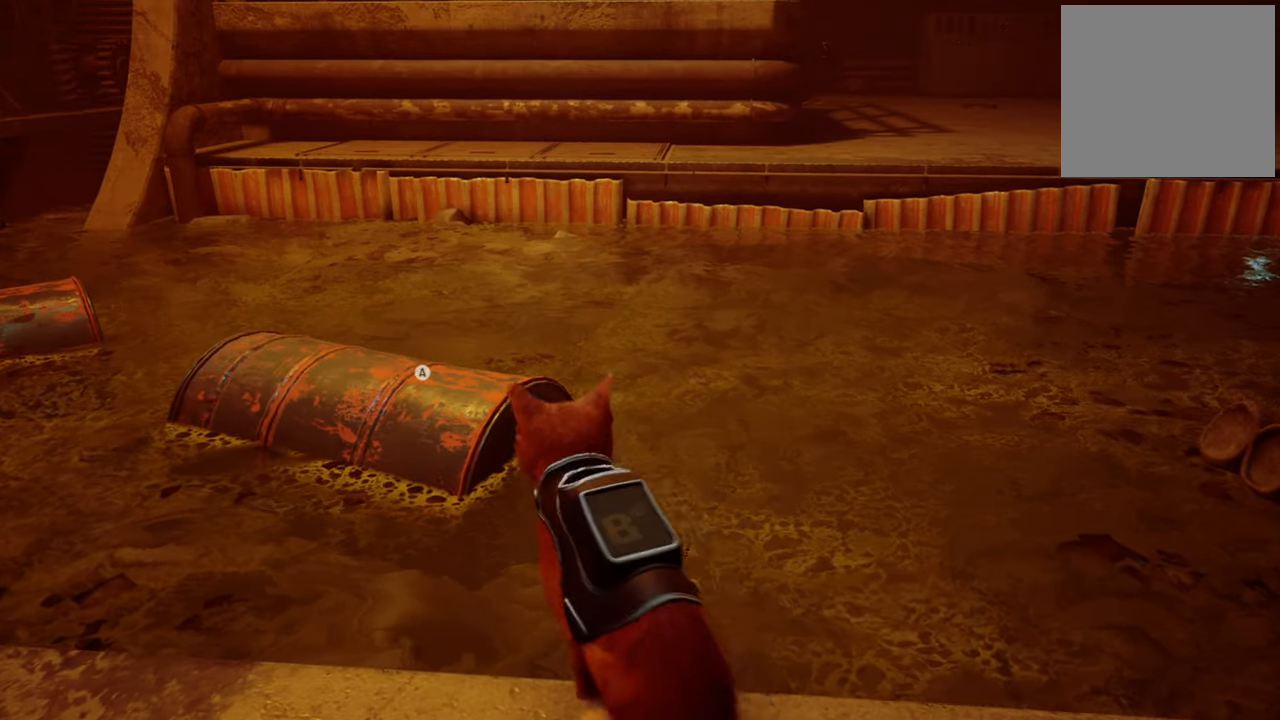
{"buttons": [], "left_stick": "up-left", "right_stick": "left", "events": [[80, "A", "up"], [480, "right_stick", "left"]]}
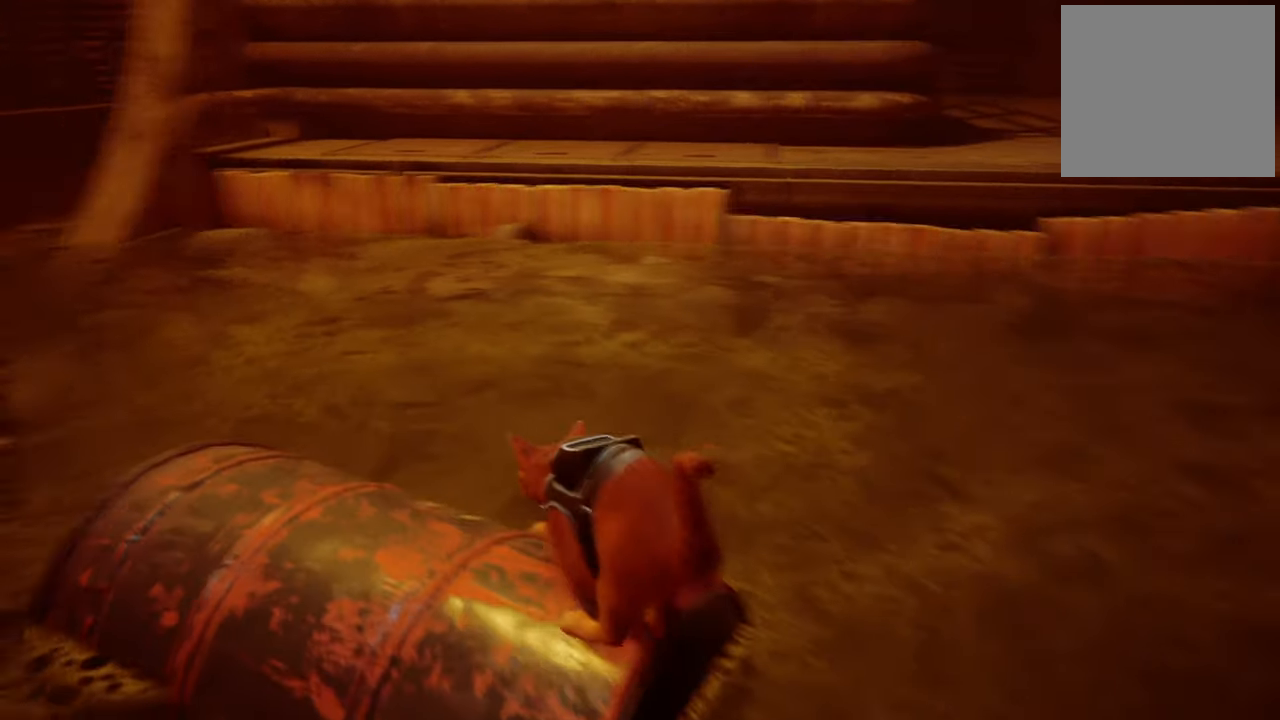
{"buttons": [], "left_stick": "center", "right_stick": "center", "events": [[220, "right_stick", "center"], [300, "left_stick", "center"]]}
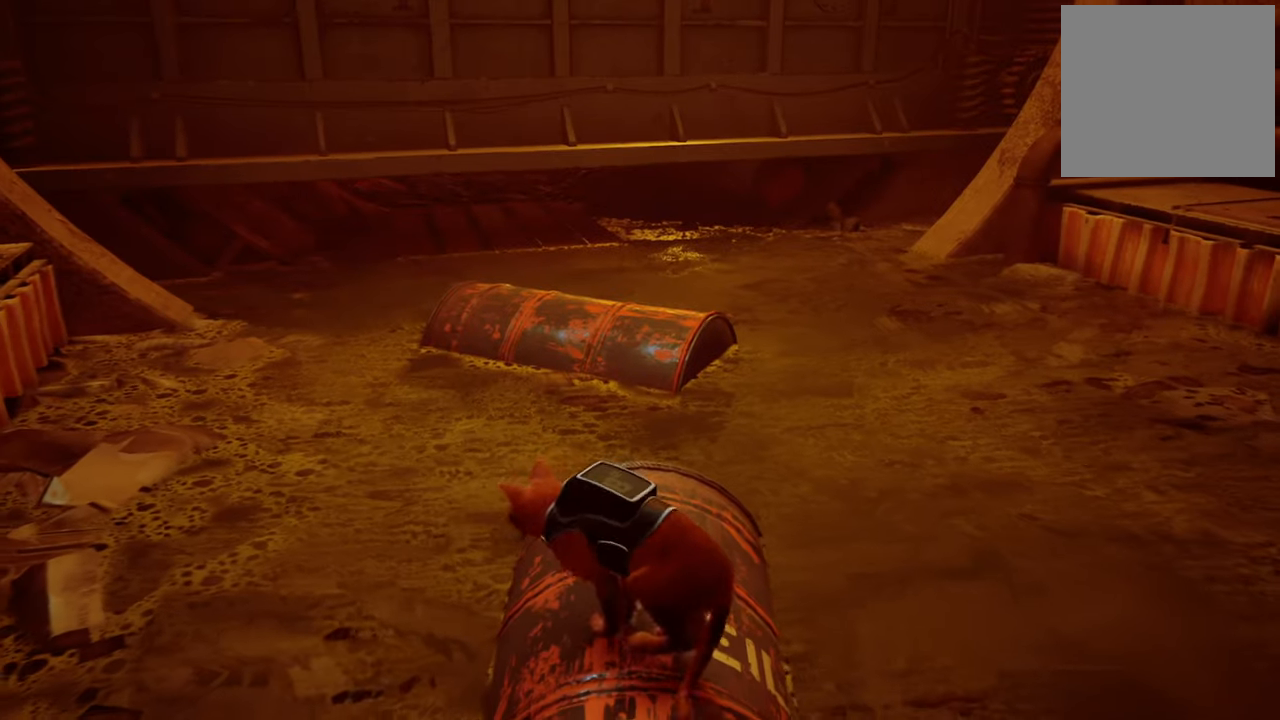
{"buttons": [], "left_stick": "up-right", "right_stick": "center", "events": [[60, "left_stick", "up-right"]]}
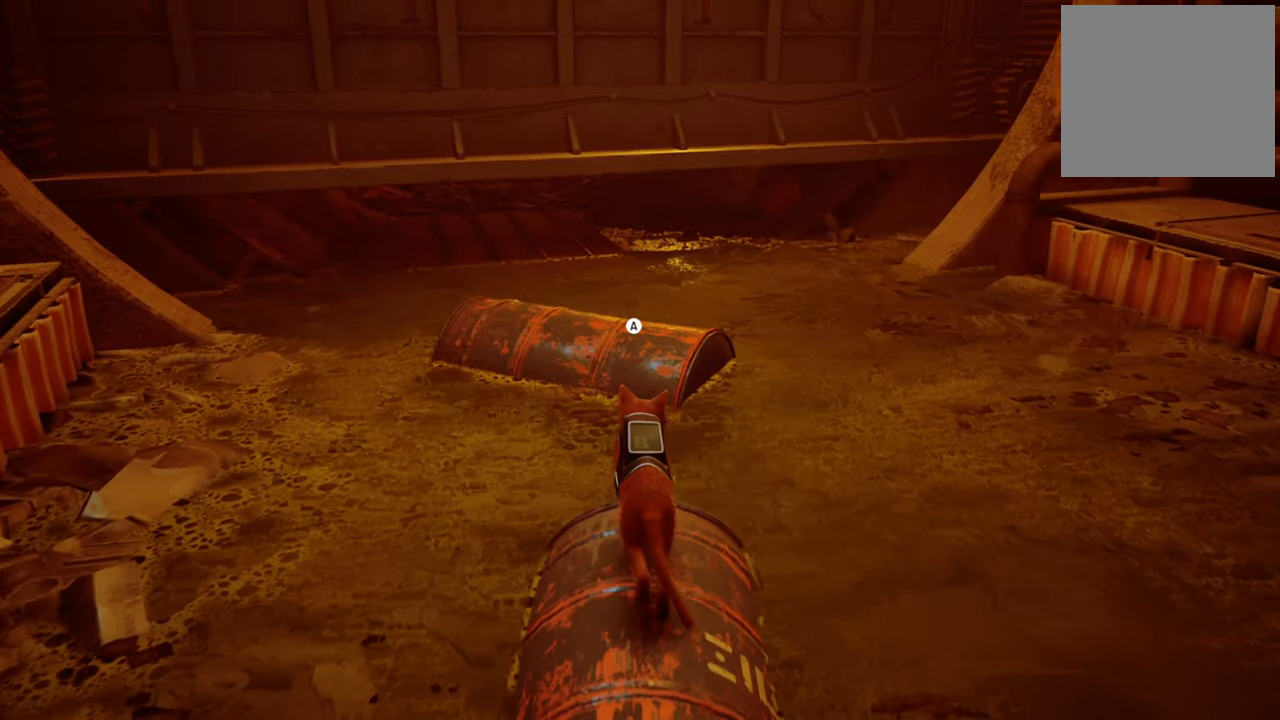
{"buttons": [], "left_stick": "up", "right_stick": "center", "events": [[40, "A", "down"], [220, "A", "up"], [280, "left_stick", "up"]]}
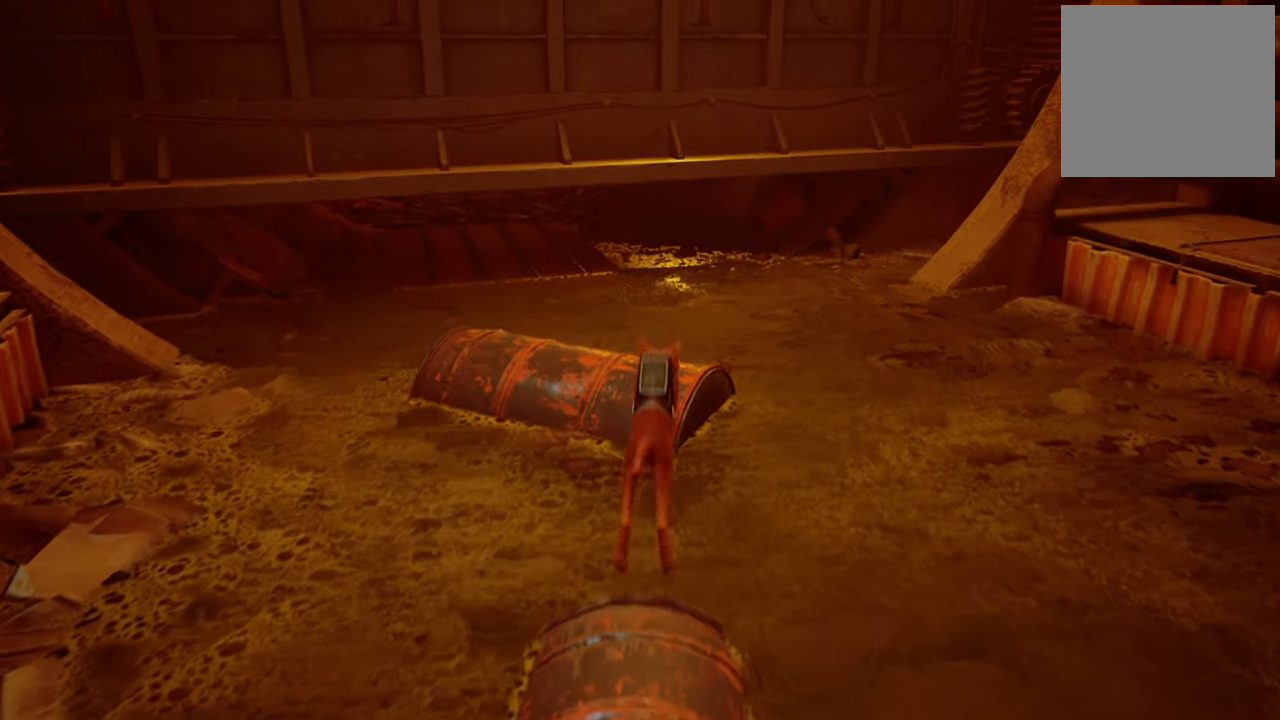
{"buttons": [], "left_stick": "center", "right_stick": "left", "events": [[300, "right_stick", "left"], [340, "left_stick", "center"]]}
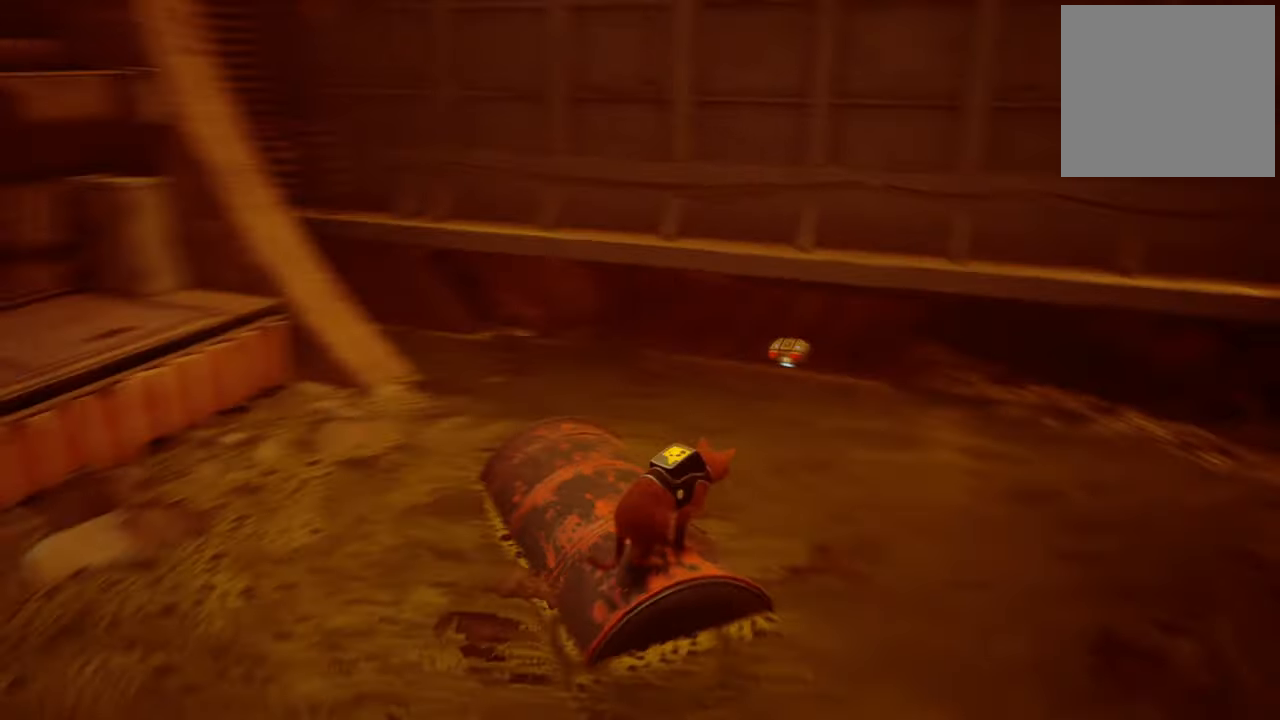
{"buttons": [], "left_stick": "center", "right_stick": "center", "events": [[300, "right_stick", "center"]]}
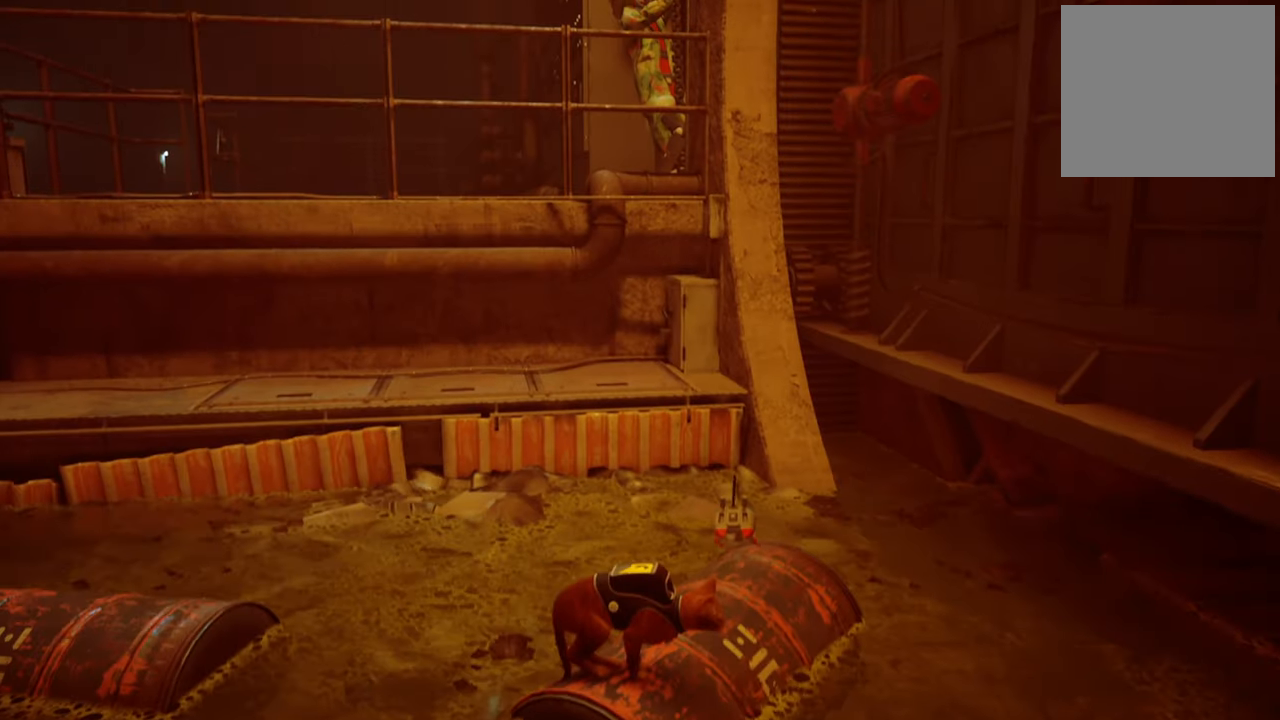
{"buttons": [], "left_stick": "center", "right_stick": "center", "events": [[220, "right_stick", "up"], [360, "right_stick", "center"]]}
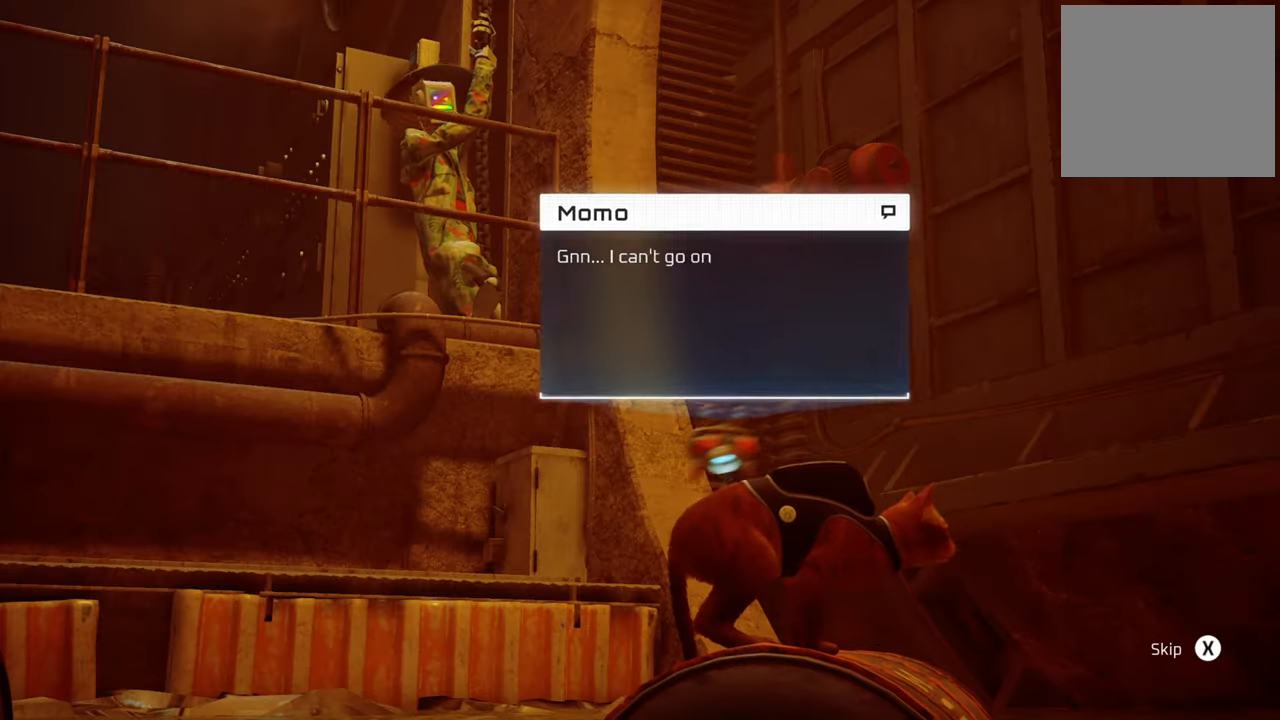
{"buttons": [], "left_stick": "center", "right_stick": "center", "events": []}
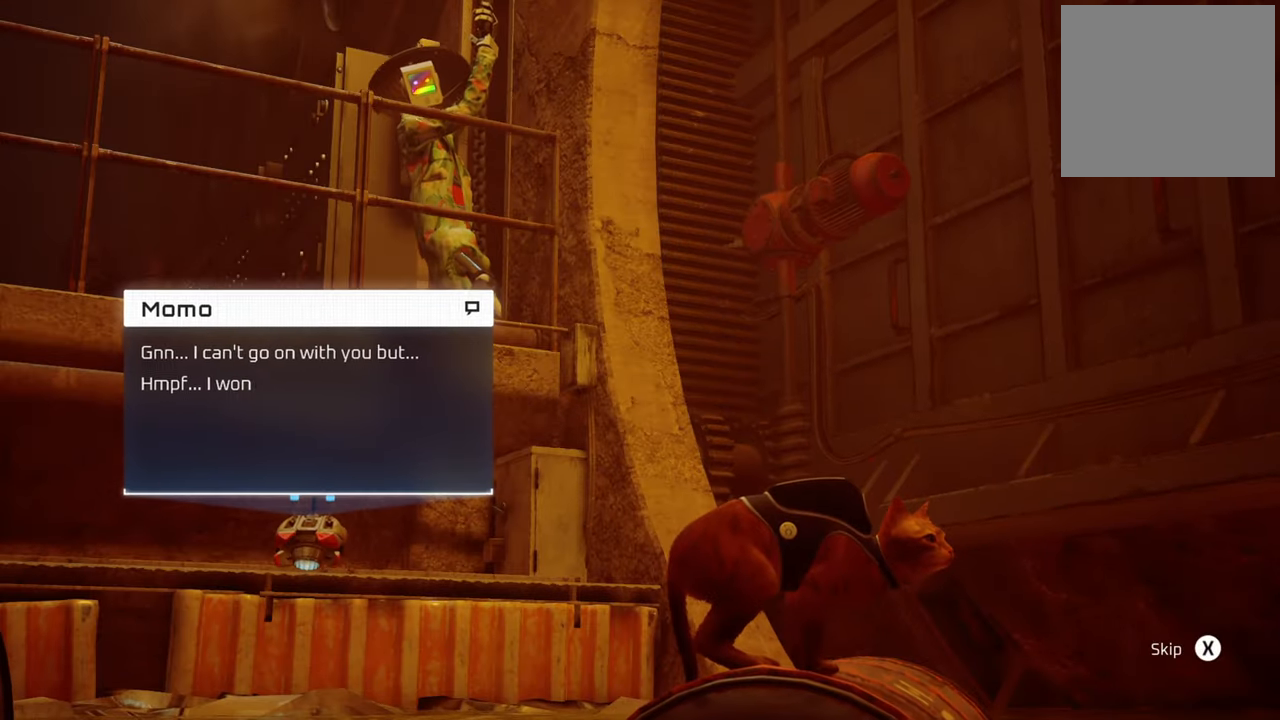
{"buttons": [], "left_stick": "center", "right_stick": "center", "events": []}
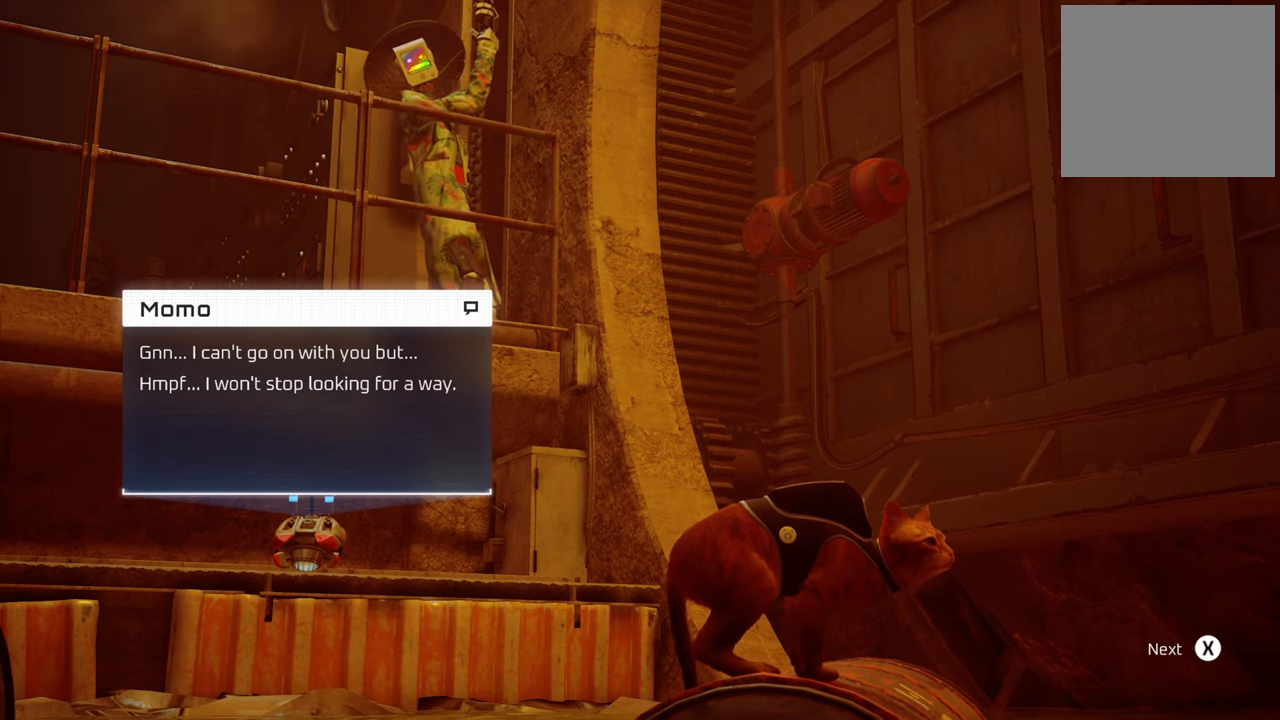
{"buttons": [], "left_stick": "center", "right_stick": "center", "events": []}